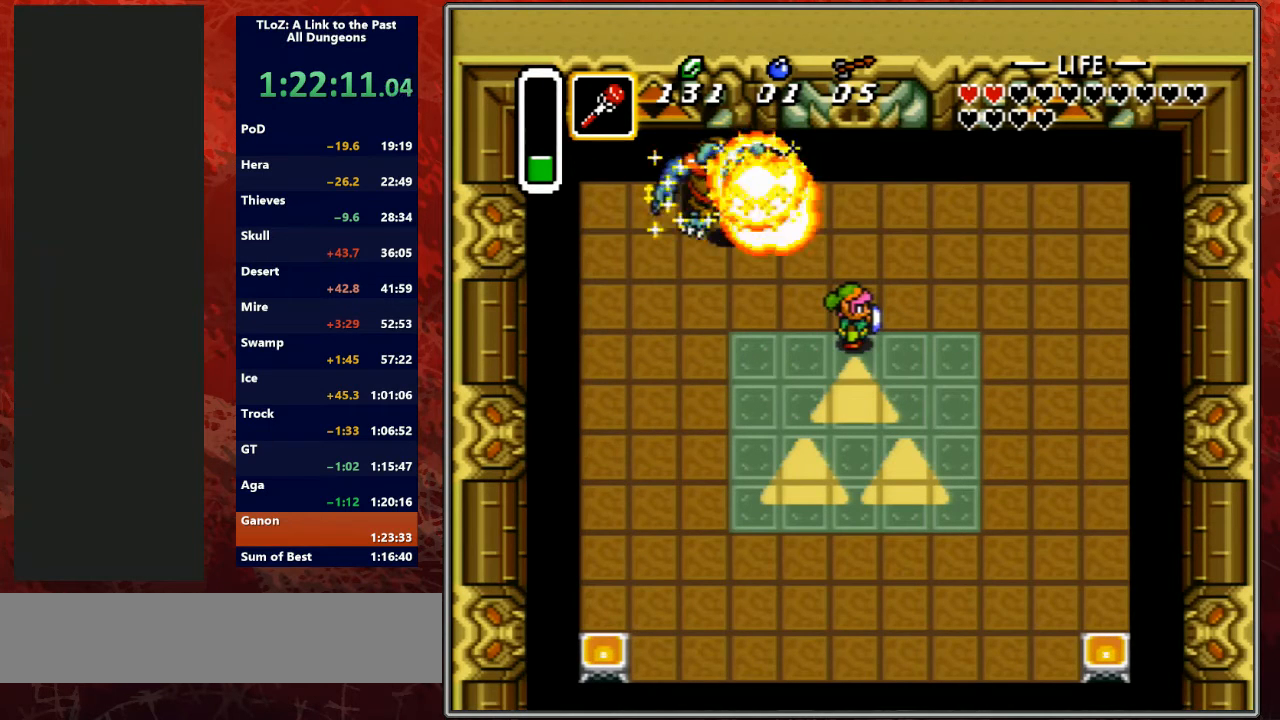
Gameplay with a controller (Nintendo layout); each line is a JSON object with the inputs held at the frame after it. "events" lists button and stick changes between this image and that frame as [ms after this image, input, new state], when the widget could be followed in between. Not read: L3 R3 START.
{"buttons": [], "events": [[200, "DPAD_UP", "down"], [267, "DPAD_UP", "up"]]}
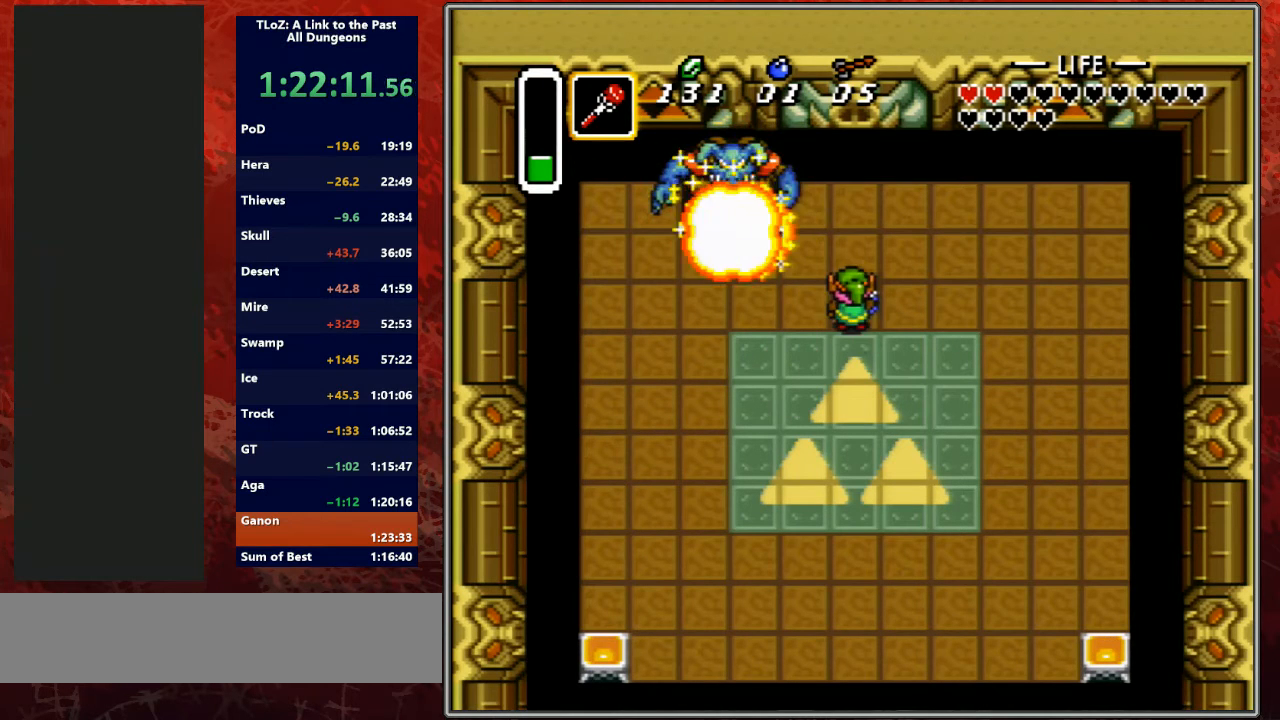
{"buttons": [], "events": [[133, "DPAD_UP", "down"], [233, "DPAD_UP", "up"], [367, "DPAD_UP", "down"], [433, "DPAD_UP", "up"]]}
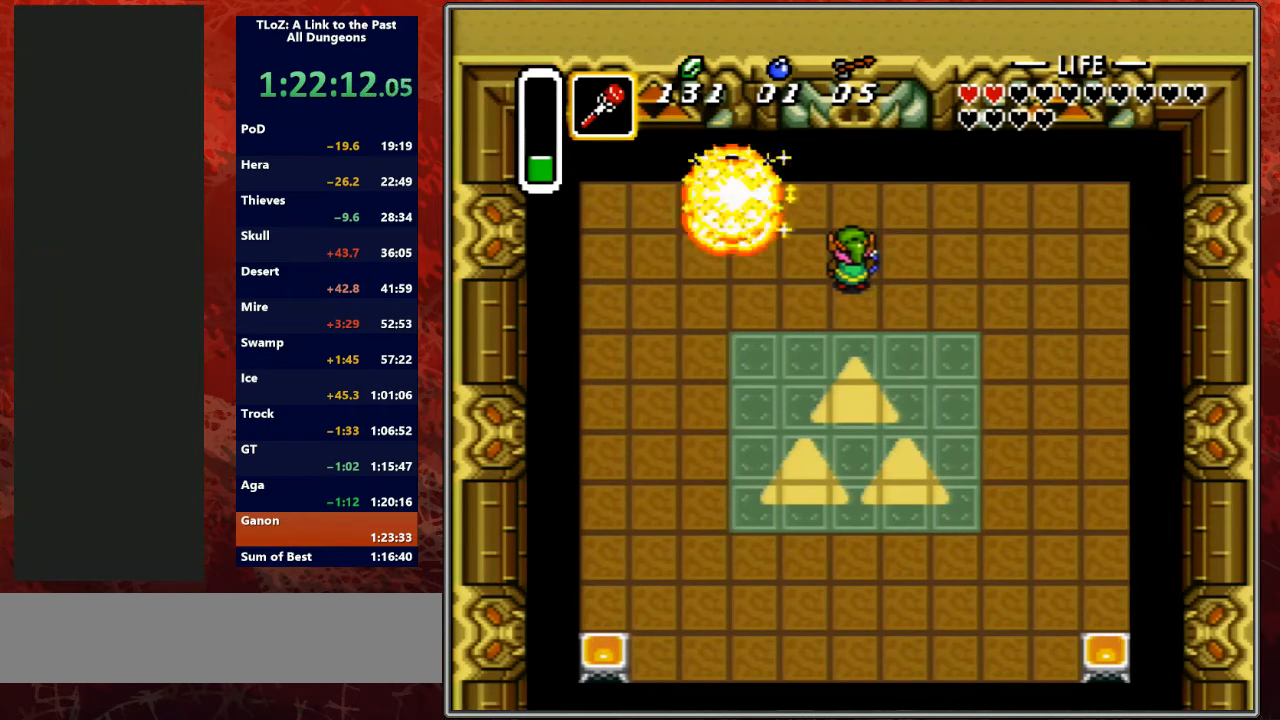
{"buttons": [], "events": []}
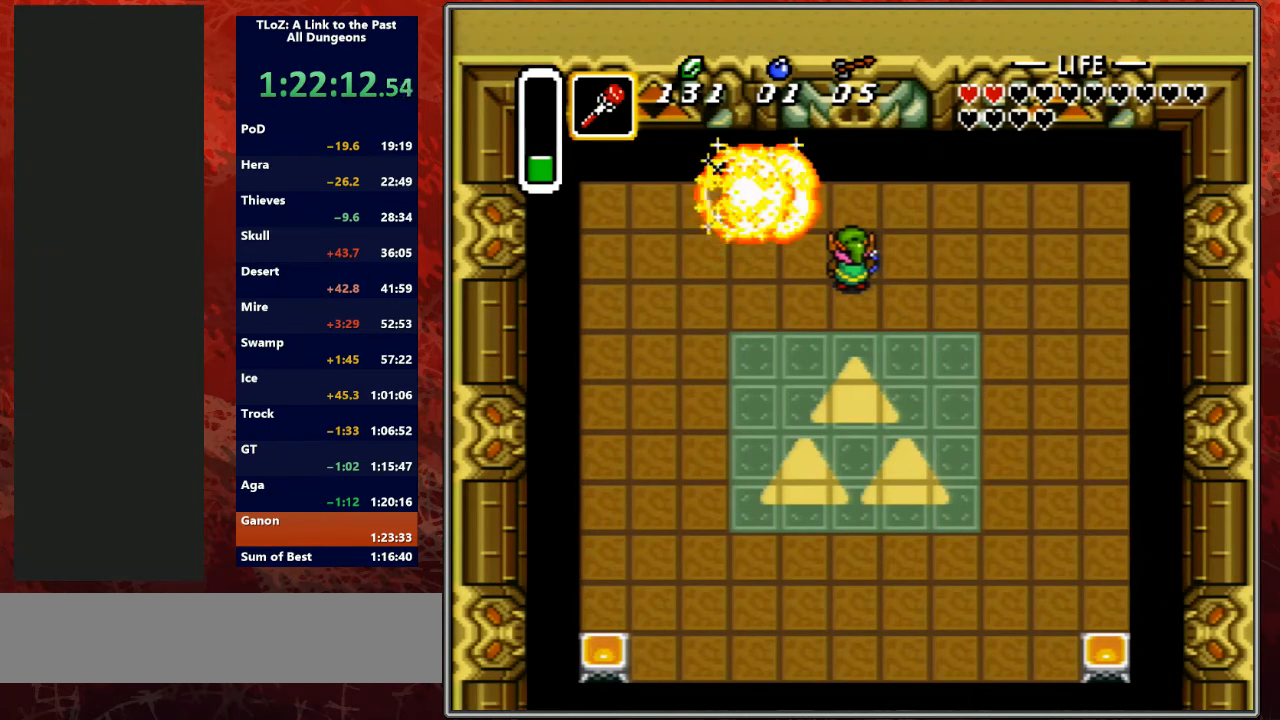
{"buttons": [], "events": [[167, "DPAD_UP", "down"], [267, "DPAD_UP", "up"]]}
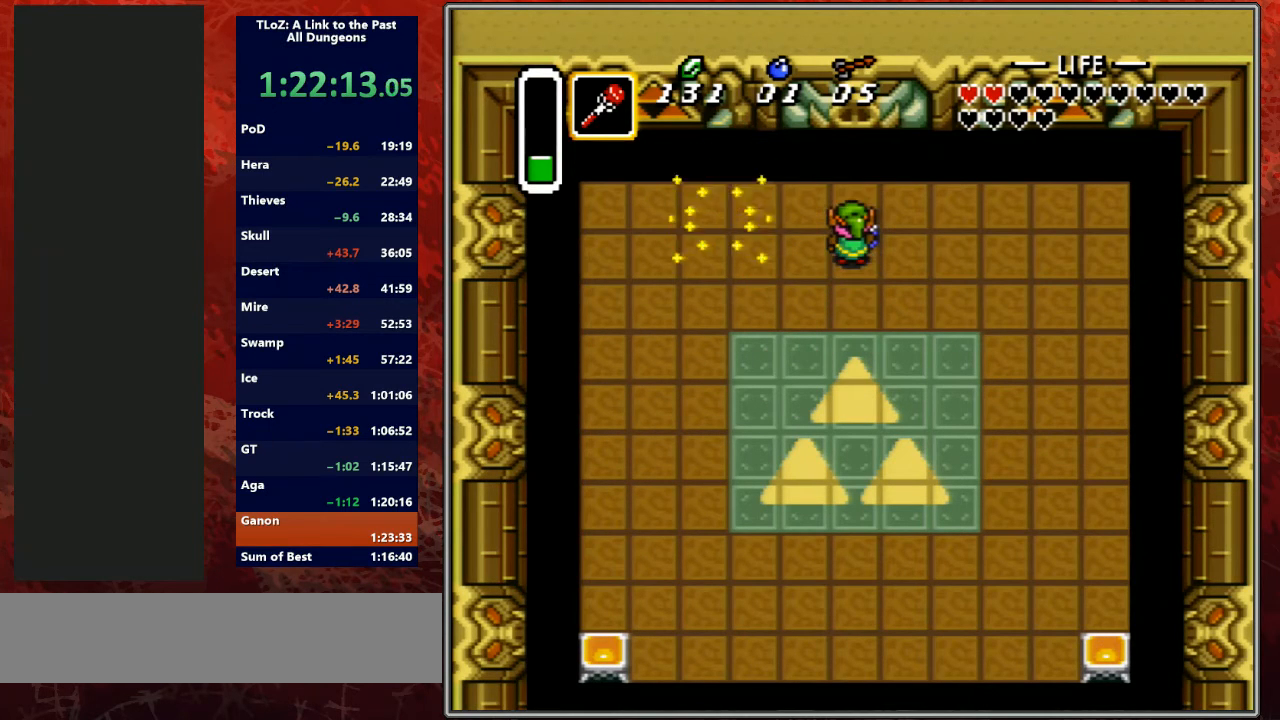
{"buttons": [], "events": []}
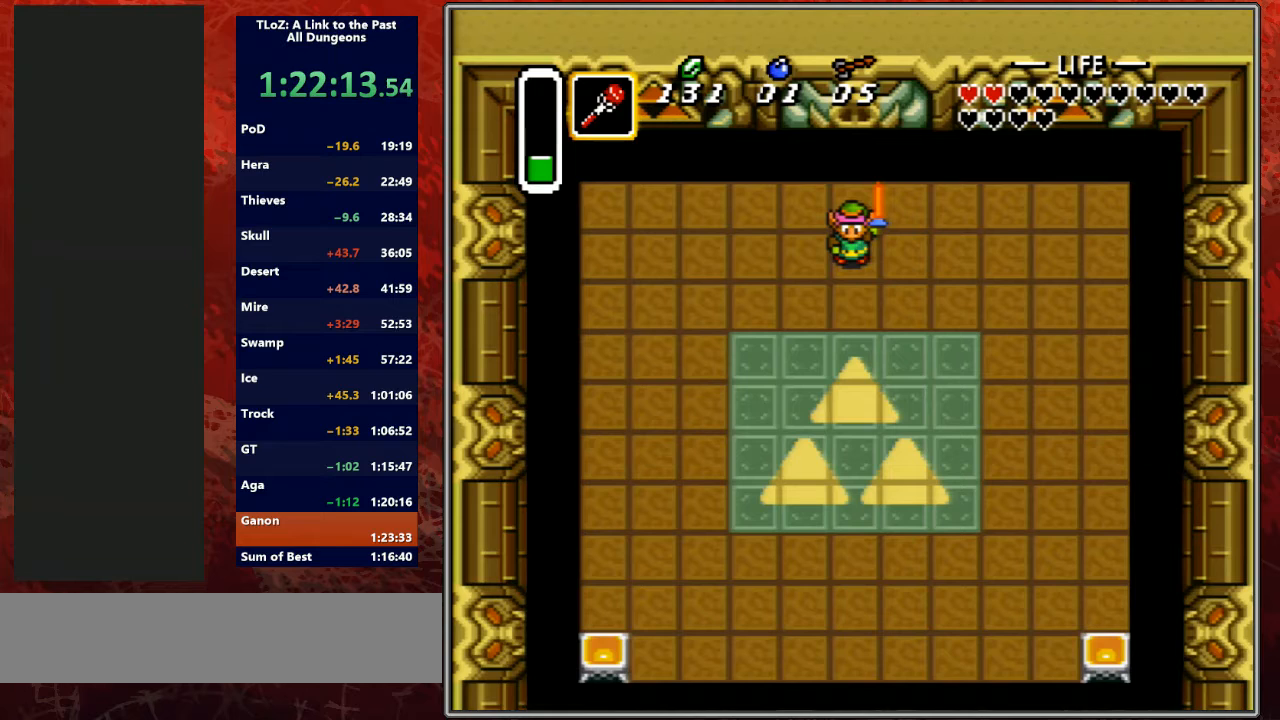
{"buttons": ["DPAD_UP"], "events": [[133, "B", "down"], [200, "B", "up"], [200, "DPAD_UP", "down"]]}
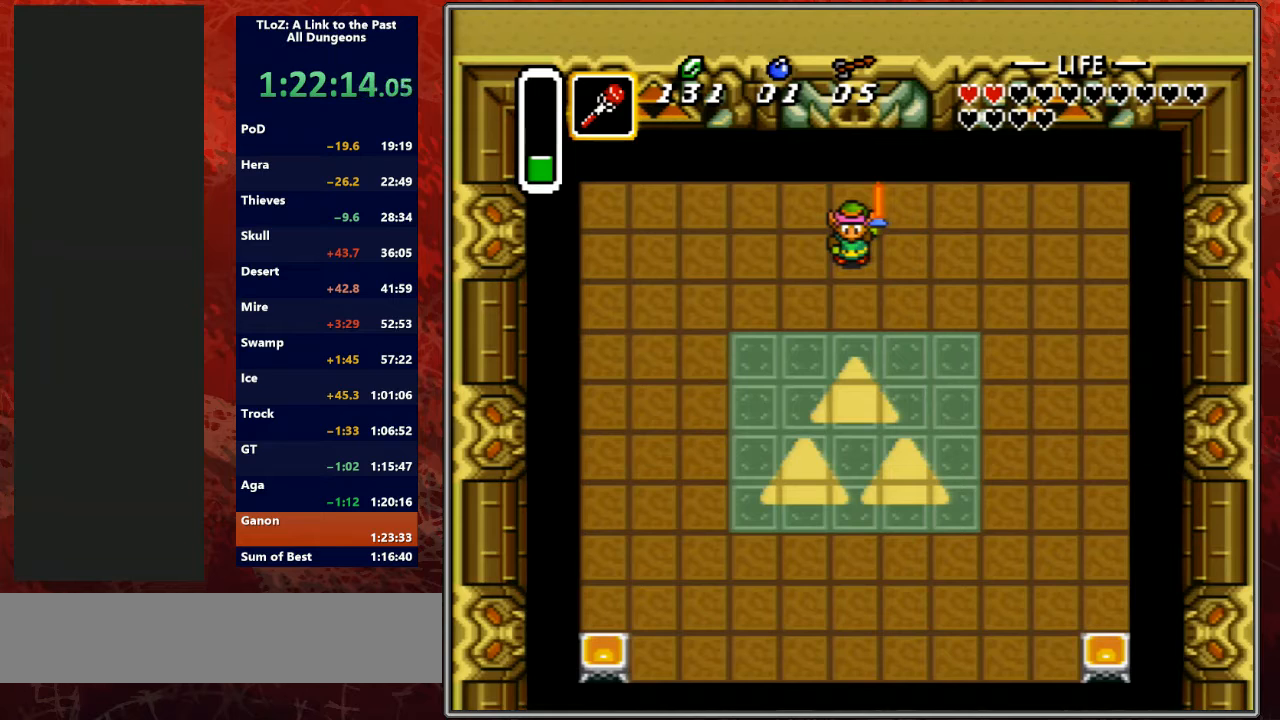
{"buttons": ["DPAD_UP"], "events": []}
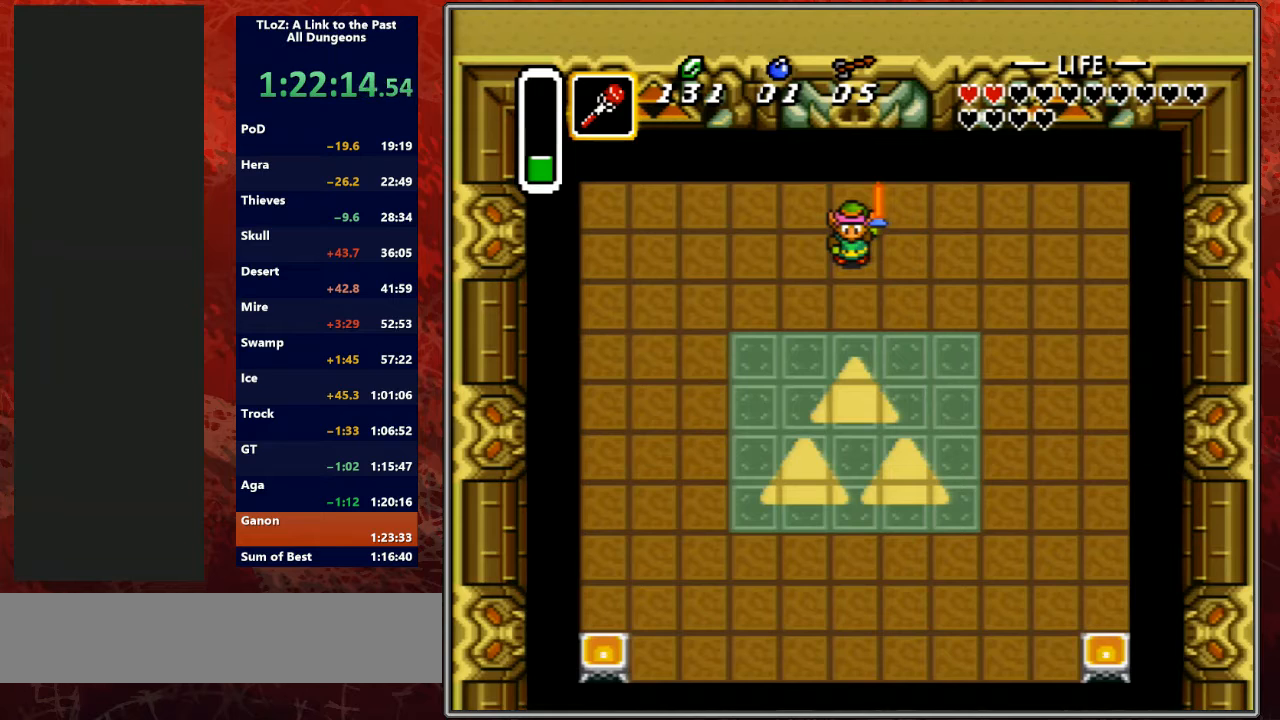
{"buttons": ["DPAD_UP"], "events": []}
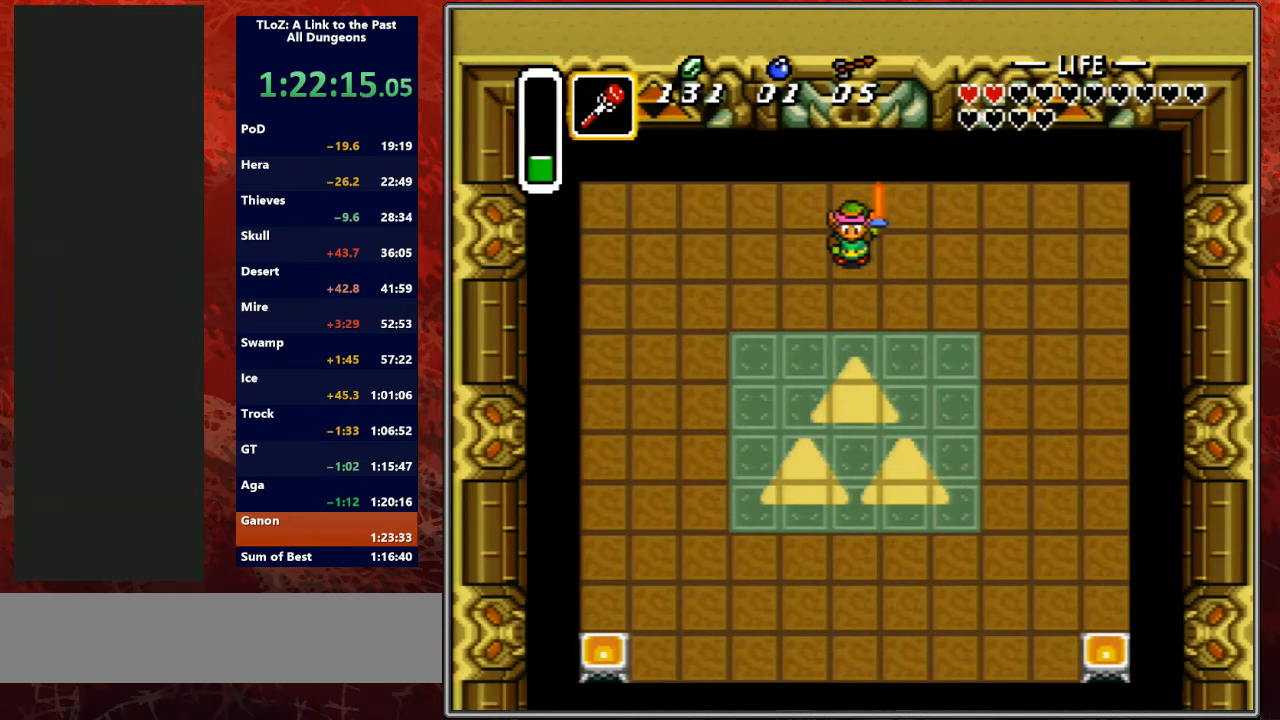
{"buttons": ["DPAD_UP"], "events": []}
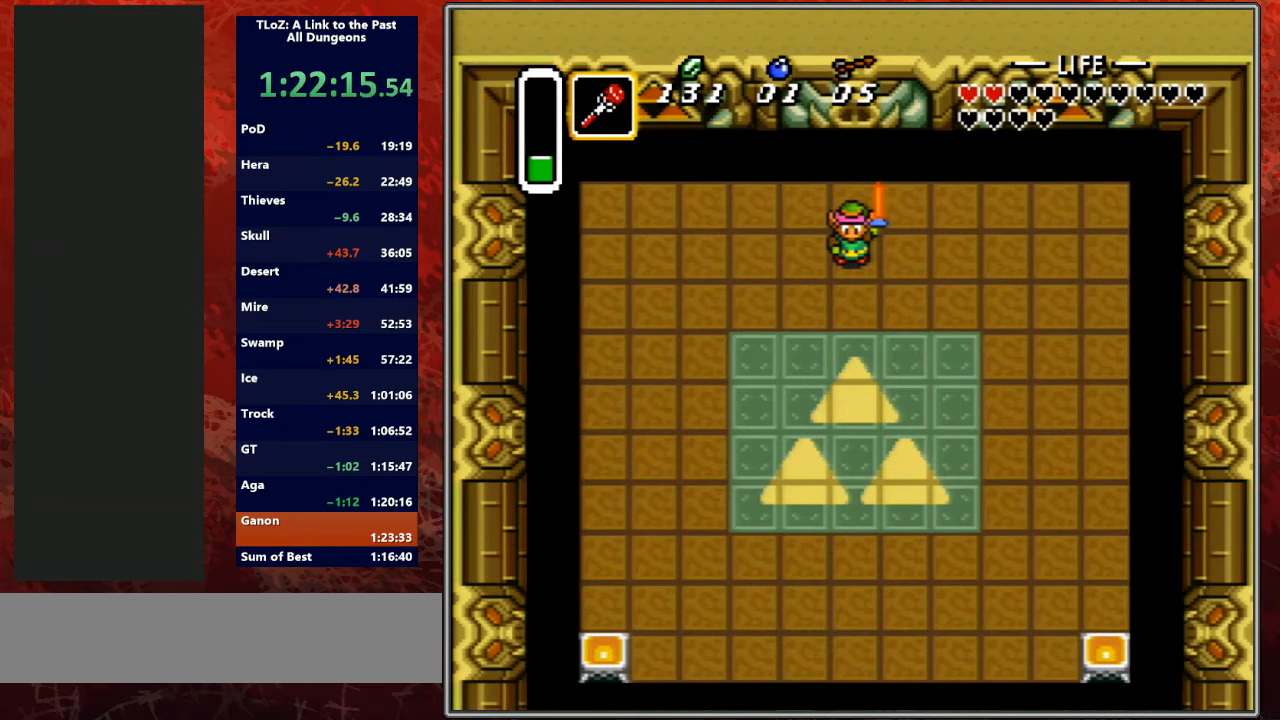
{"buttons": ["DPAD_UP"], "events": []}
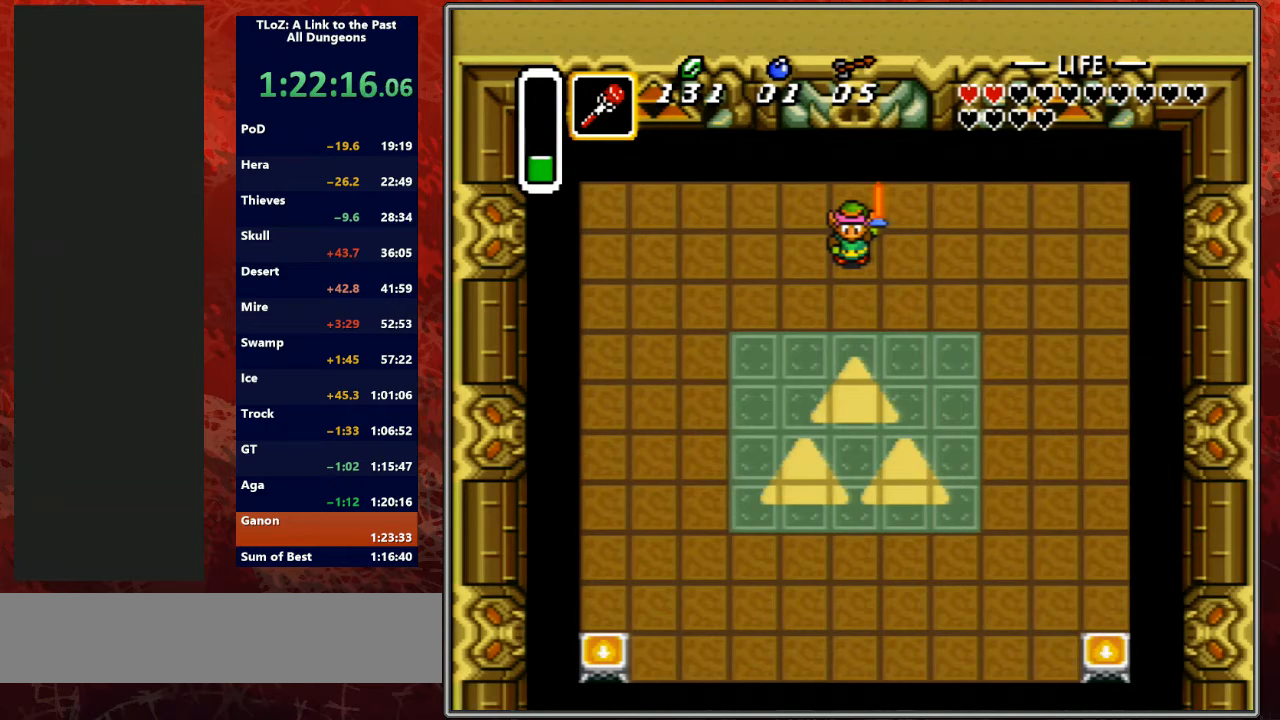
{"buttons": ["DPAD_UP"], "events": []}
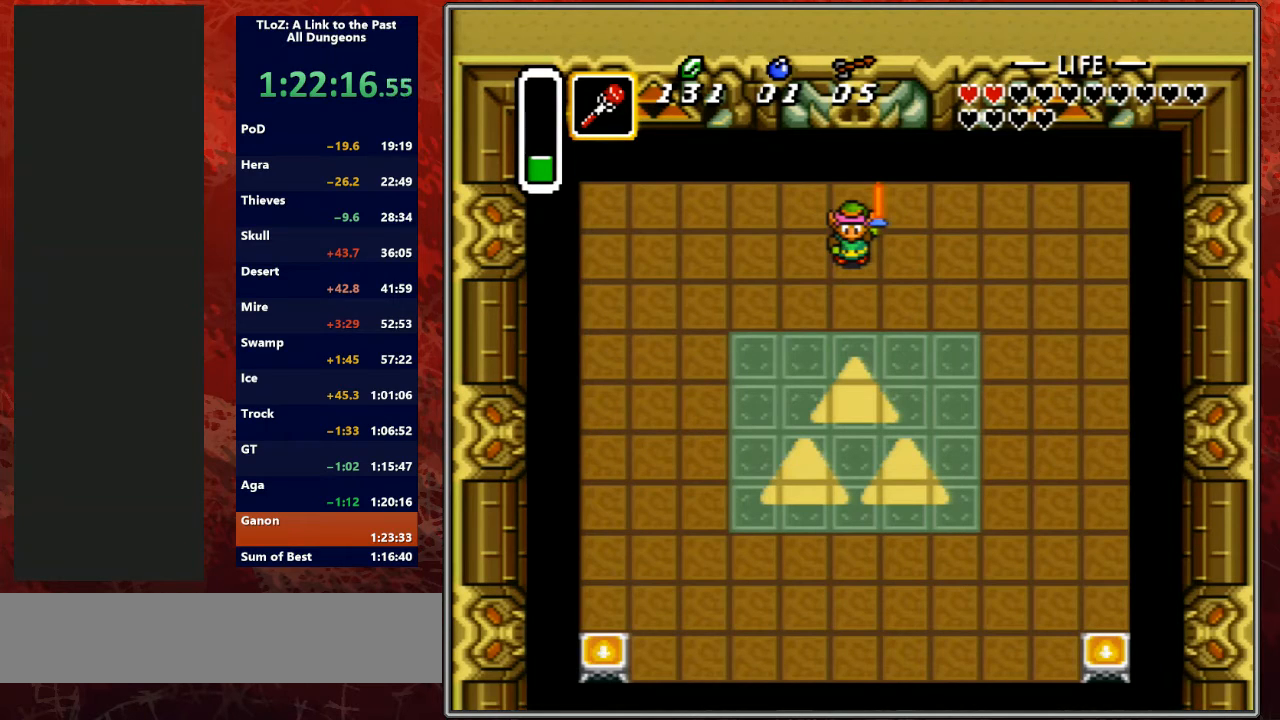
{"buttons": ["DPAD_UP"], "events": []}
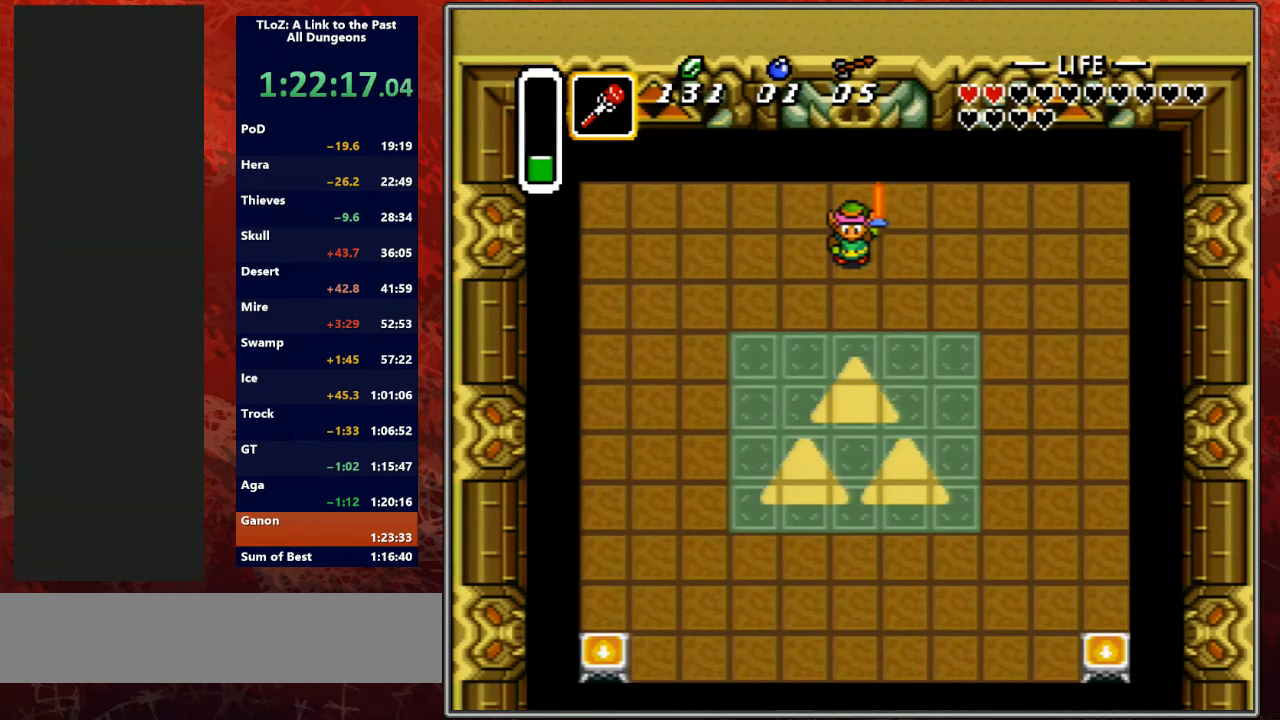
{"buttons": ["DPAD_UP"], "events": []}
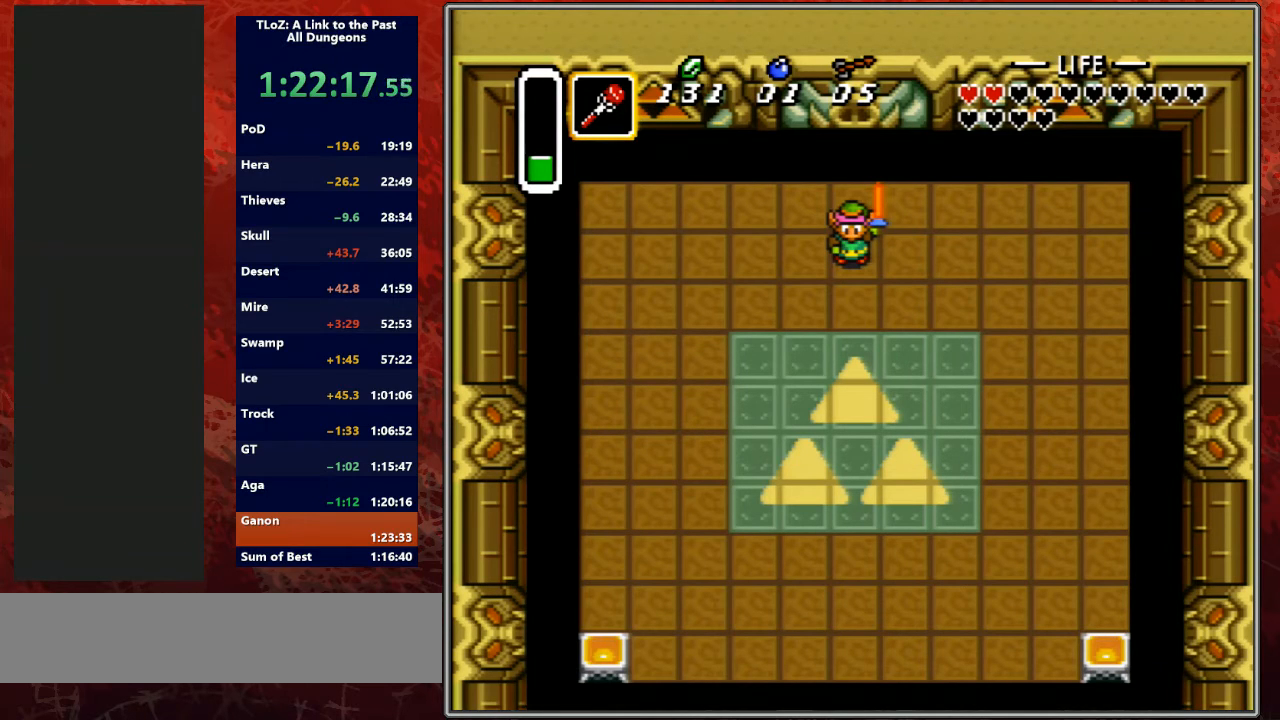
{"buttons": ["DPAD_UP"], "events": []}
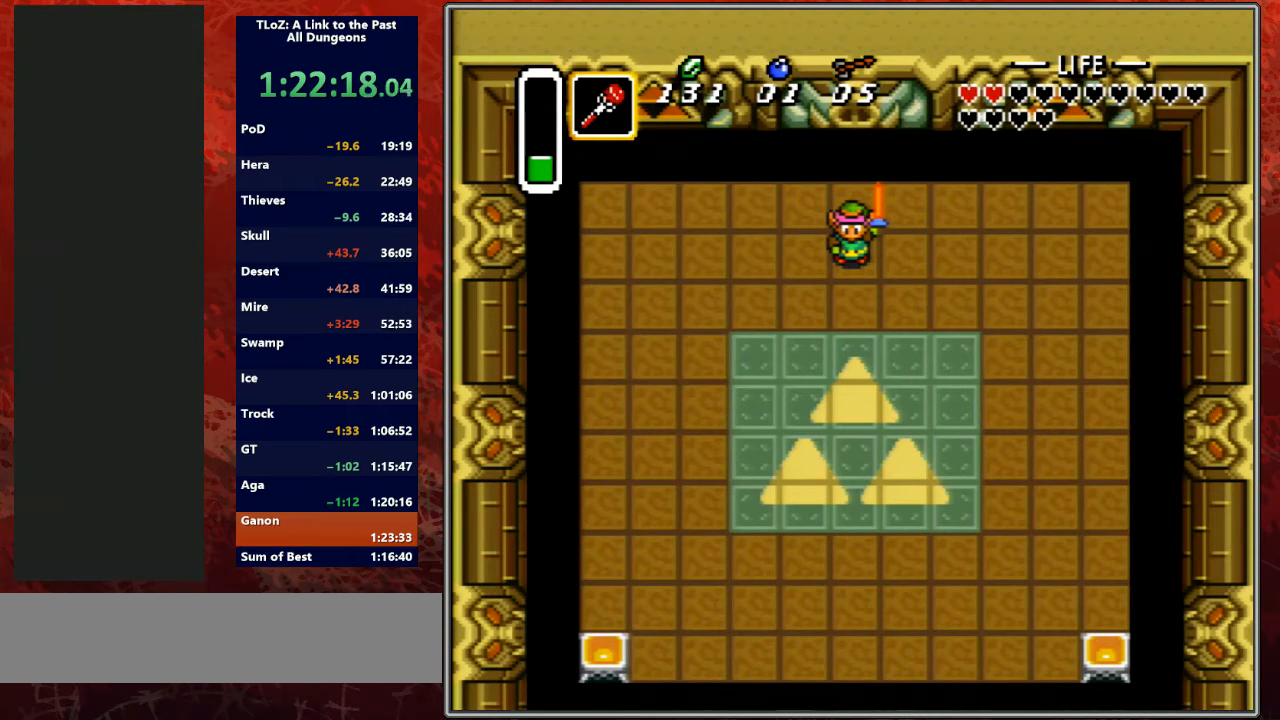
{"buttons": ["DPAD_UP"], "events": []}
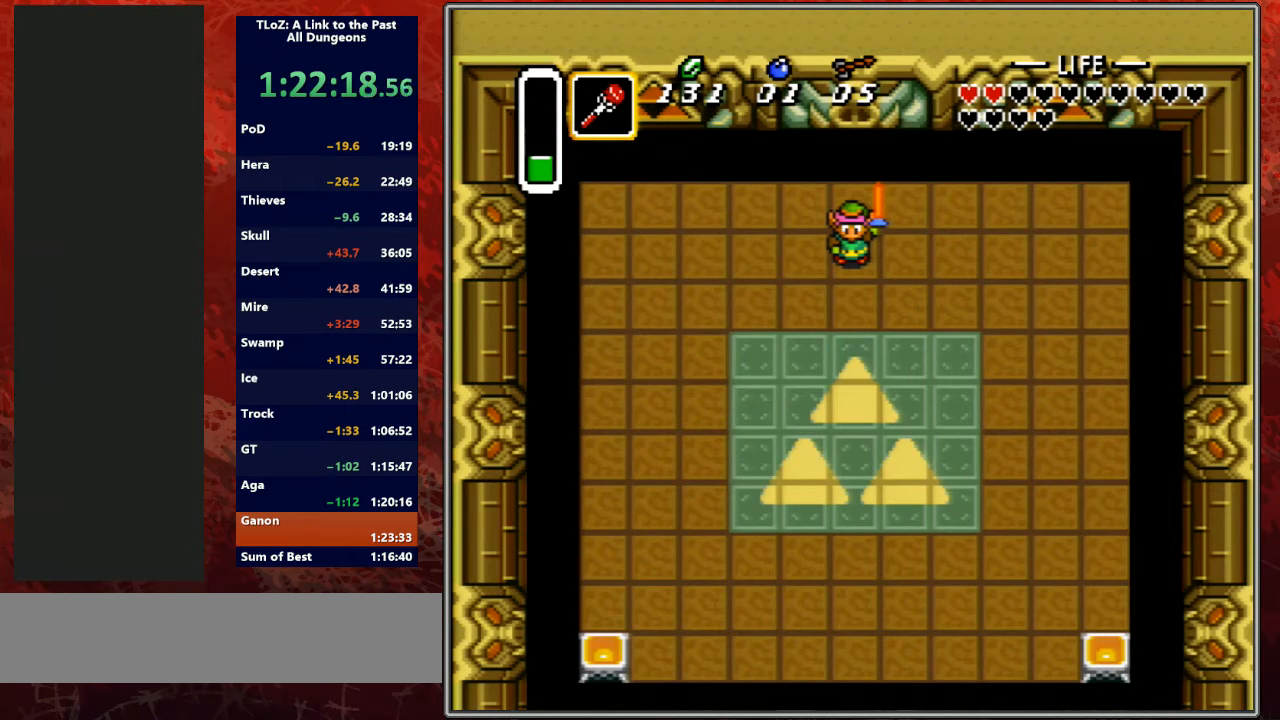
{"buttons": ["DPAD_UP"], "events": []}
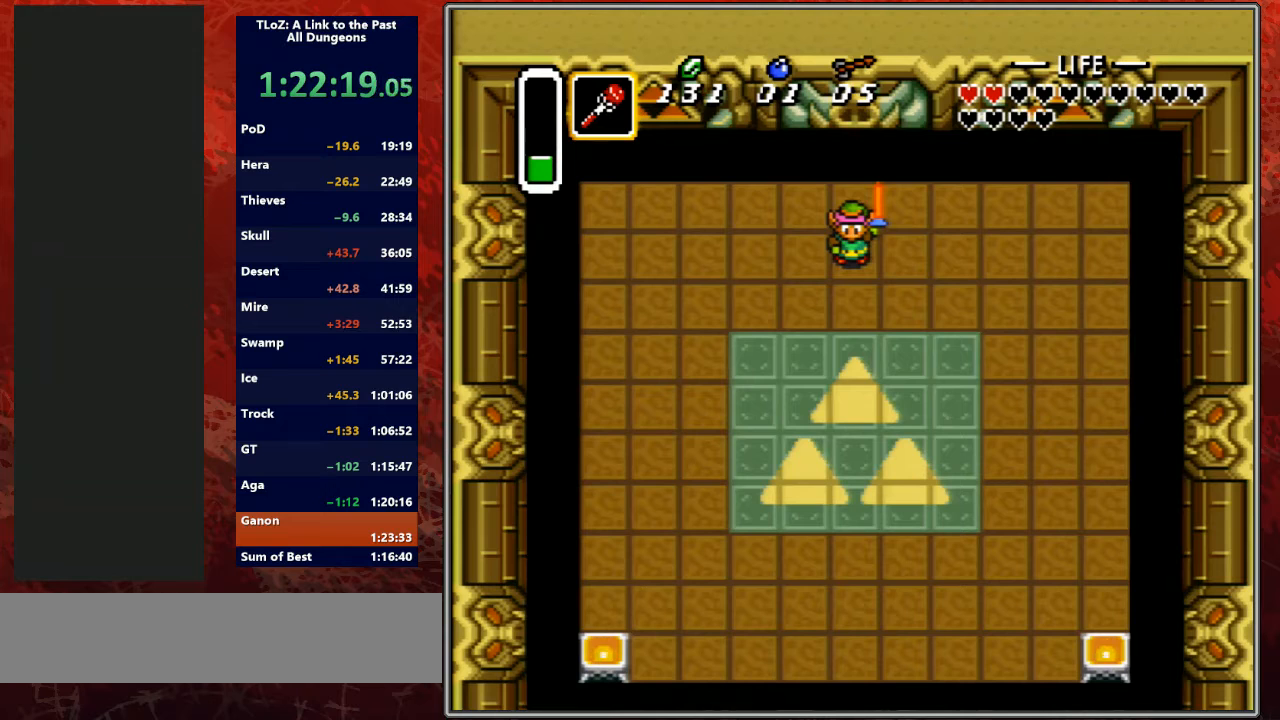
{"buttons": ["DPAD_UP"], "events": []}
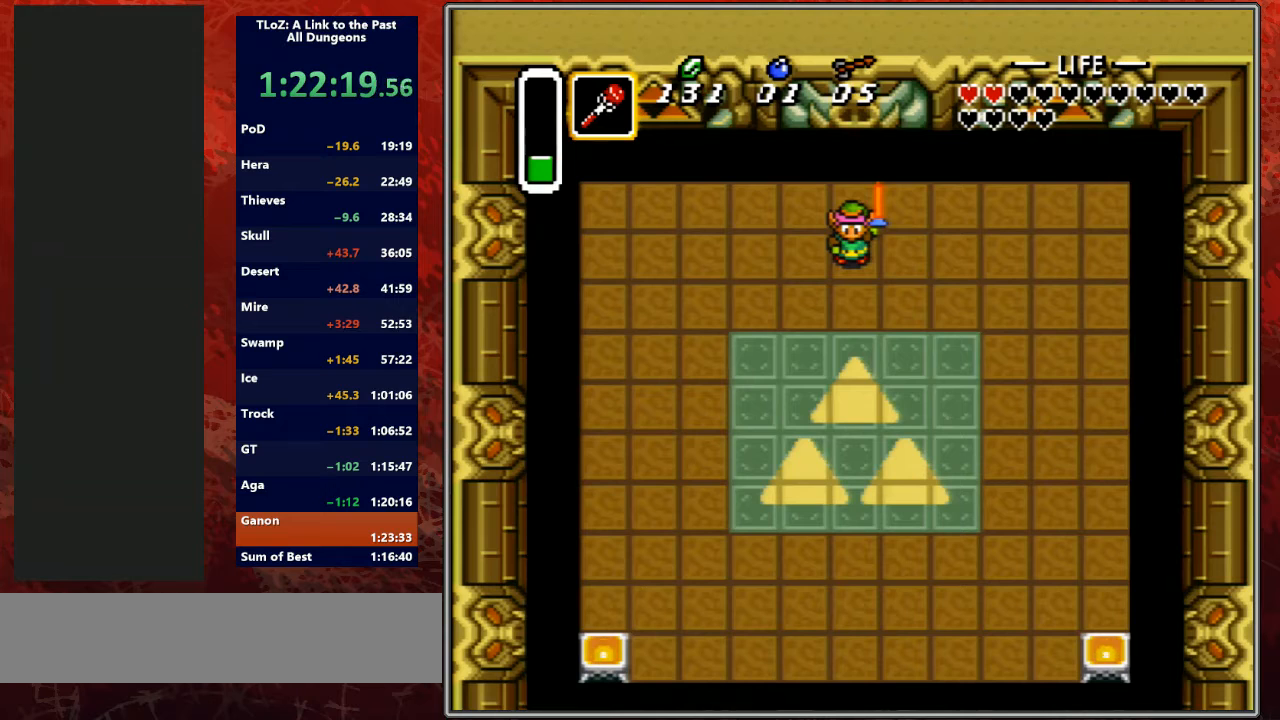
{"buttons": ["DPAD_UP"], "events": []}
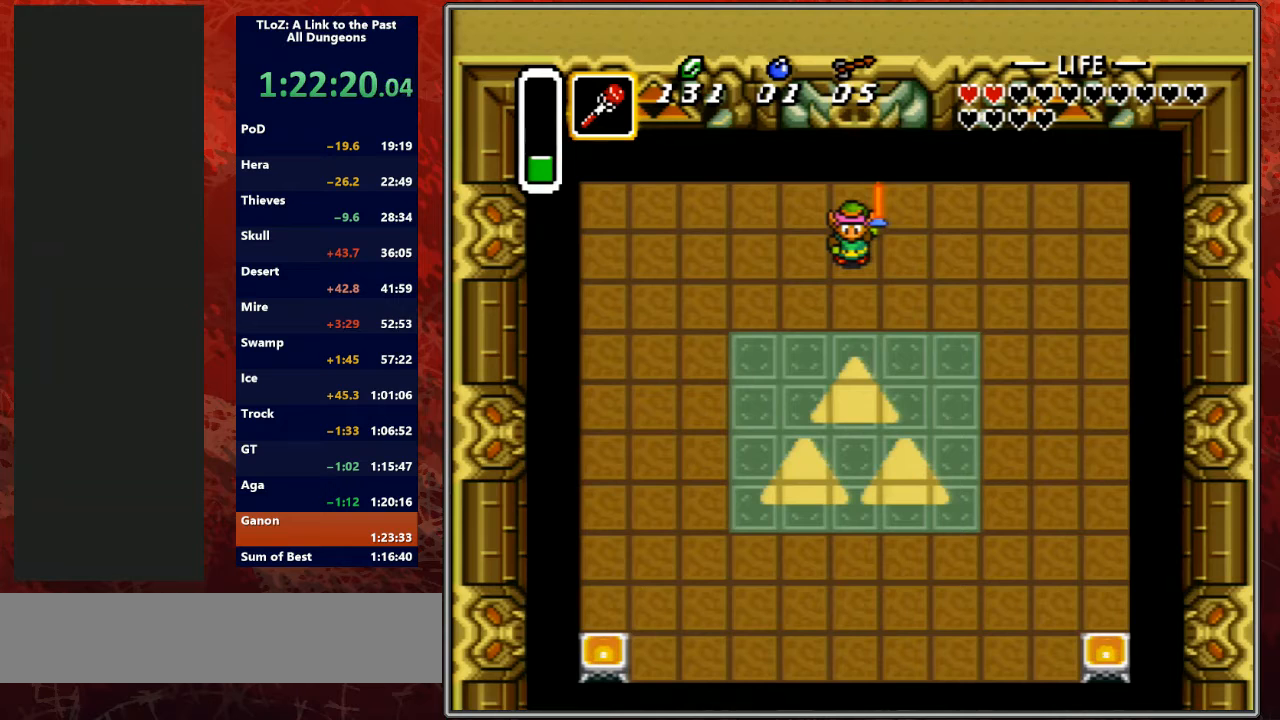
{"buttons": ["DPAD_UP"], "events": []}
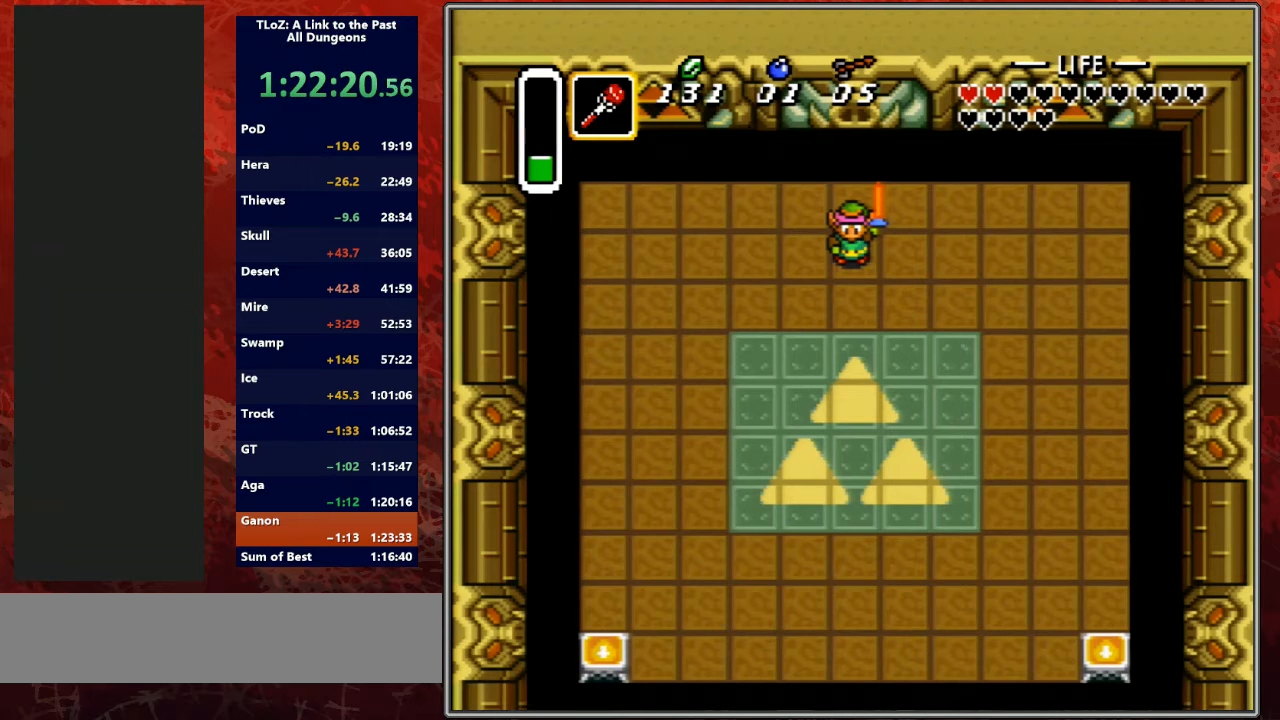
{"buttons": ["DPAD_UP"], "events": []}
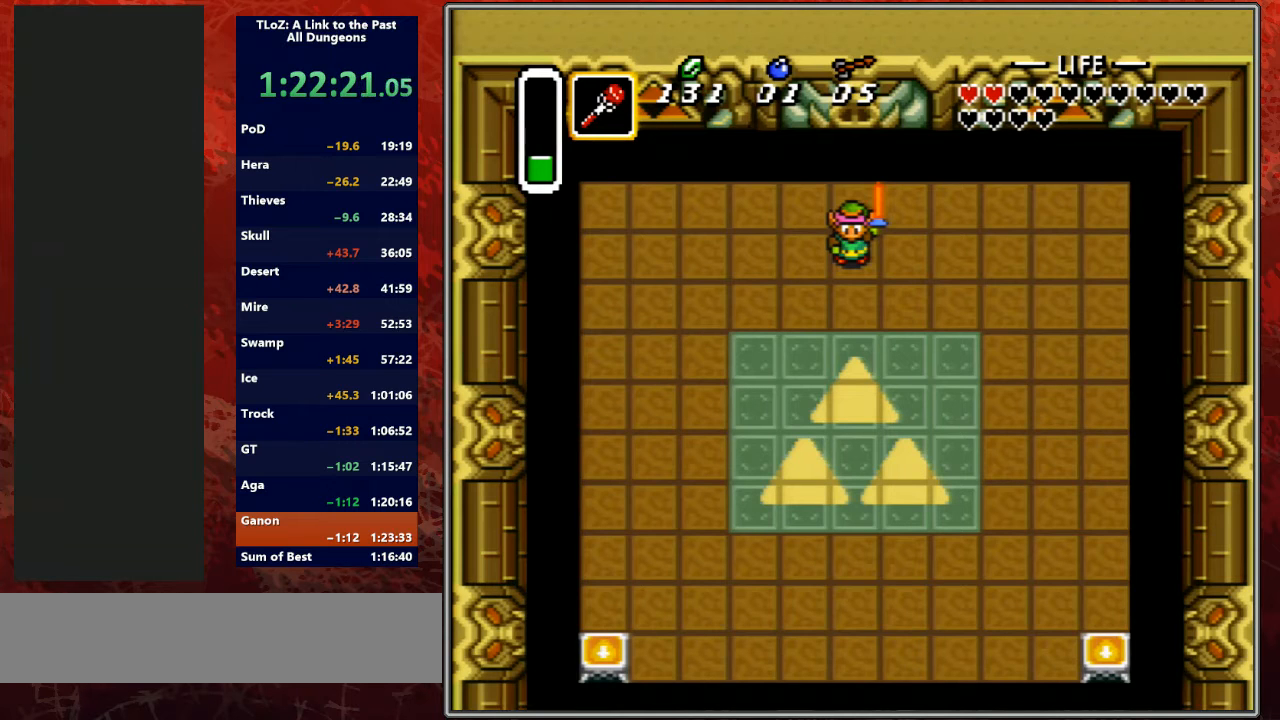
{"buttons": ["DPAD_UP"], "events": []}
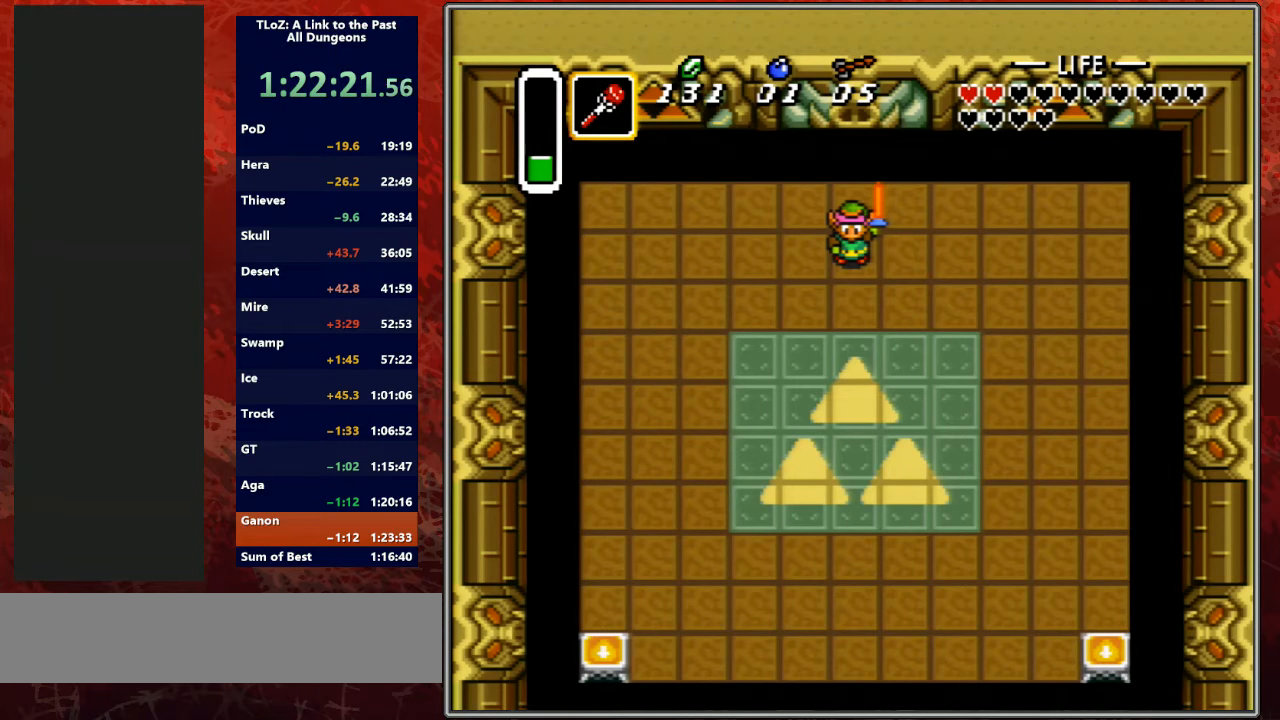
{"buttons": ["DPAD_UP"], "events": []}
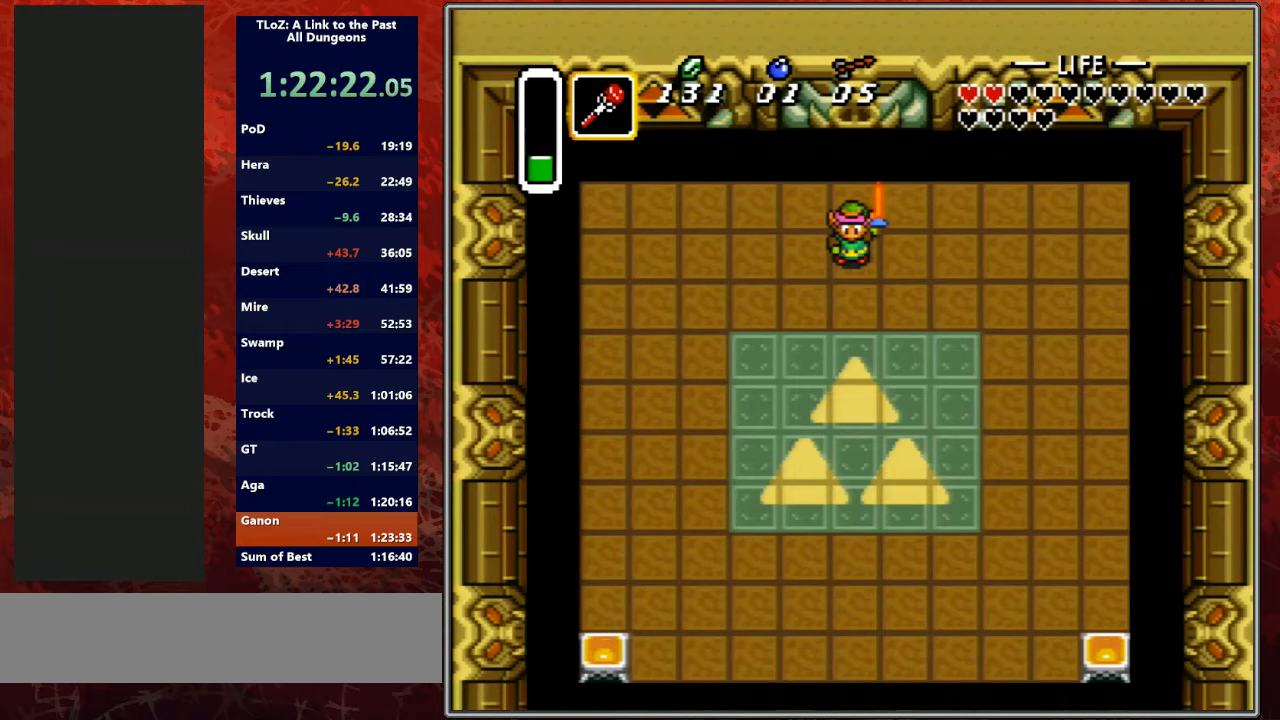
{"buttons": ["DPAD_UP"], "events": []}
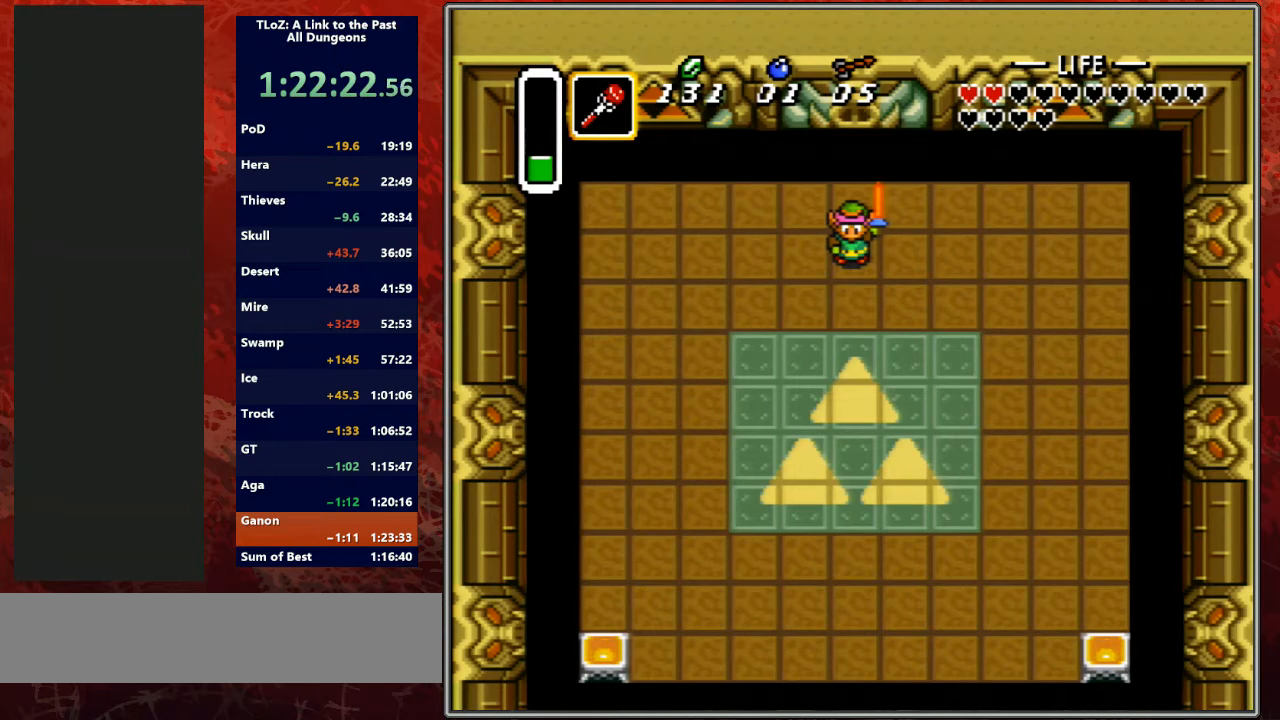
{"buttons": ["DPAD_UP"], "events": []}
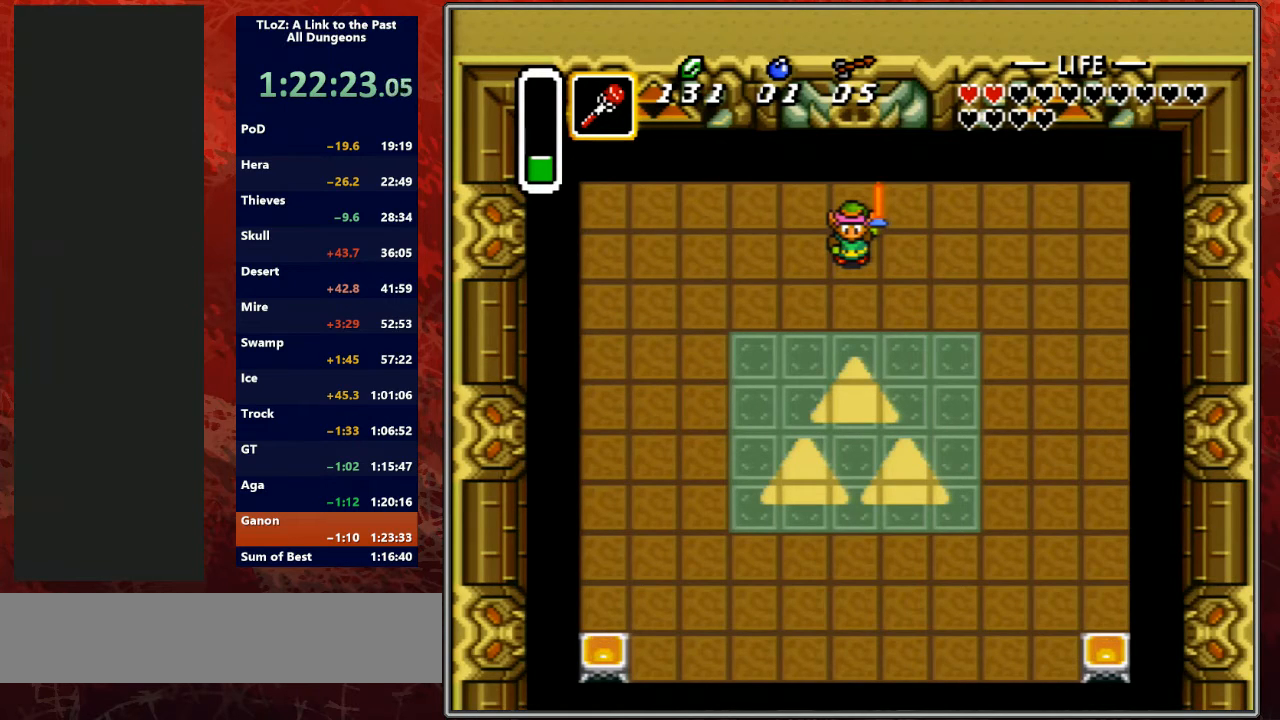
{"buttons": ["DPAD_UP"], "events": []}
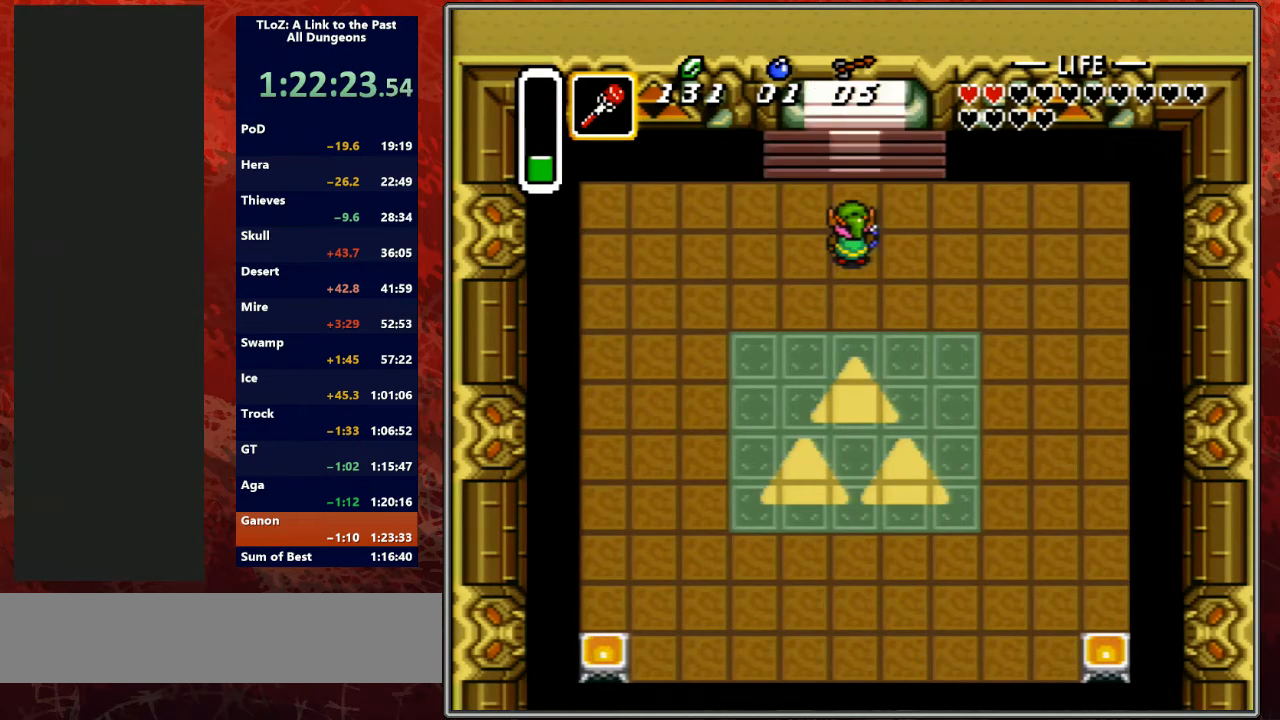
{"buttons": ["DPAD_UP"], "events": []}
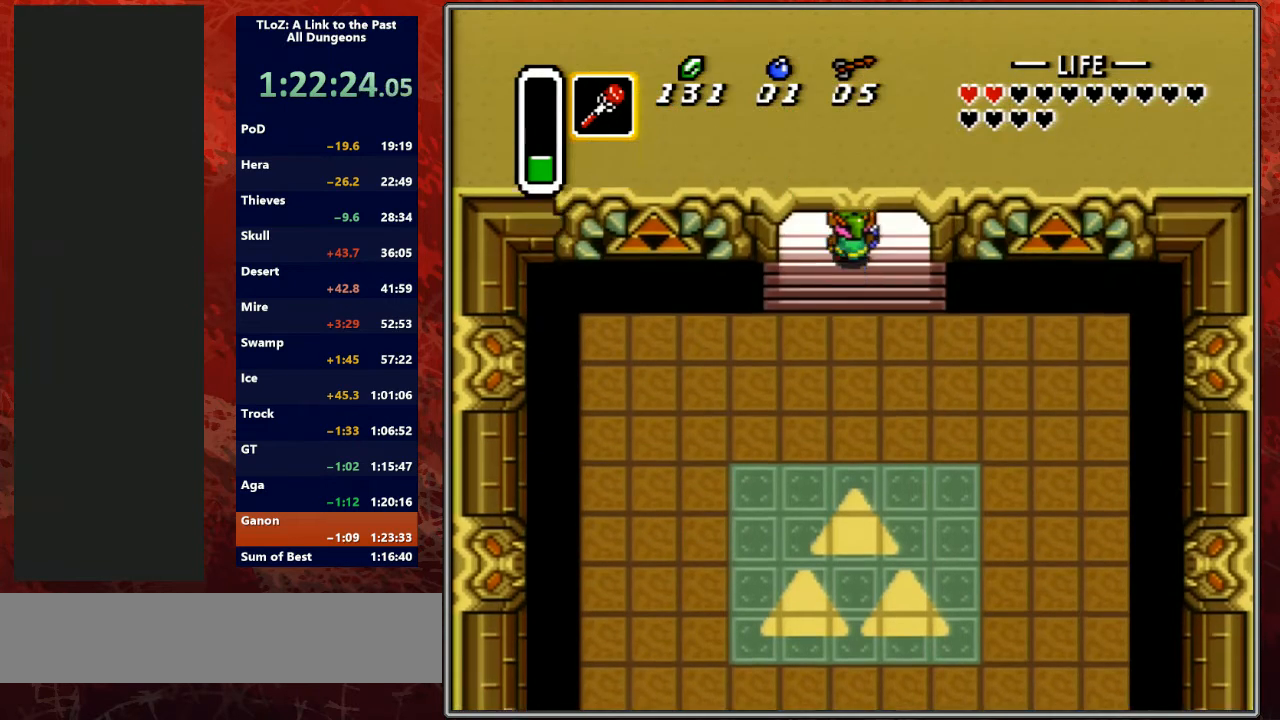
{"buttons": ["DPAD_UP"], "events": []}
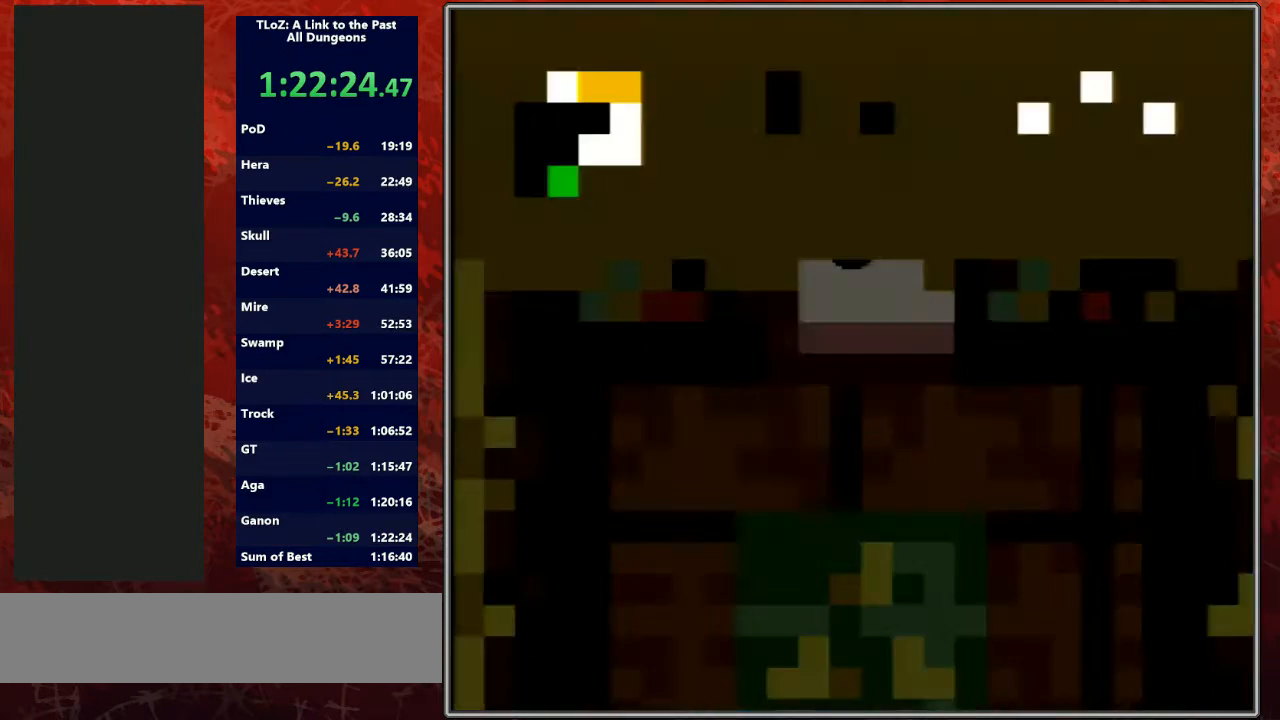
{"buttons": [], "events": [[433, "DPAD_UP", "up"]]}